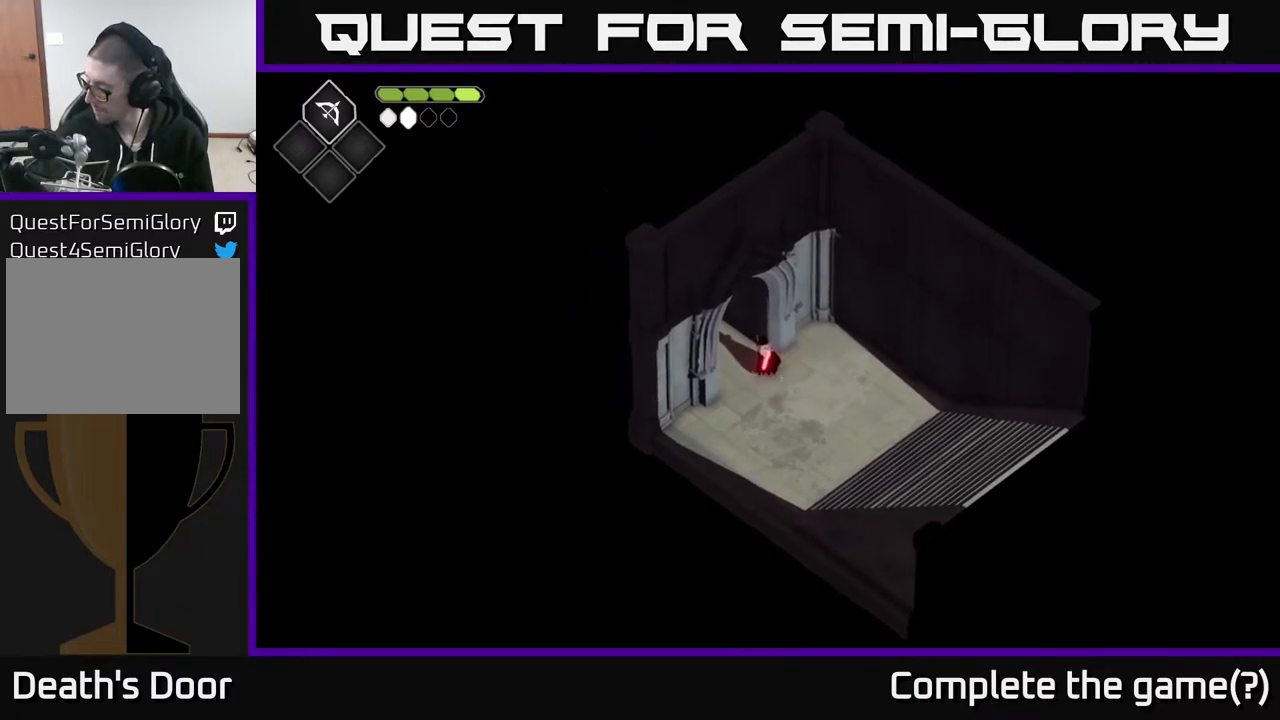
Gameplay with a controller (Xbox layout); each line is a JSON object with the inputs held at the frame after it. "events" lists button and stick changes between this image and that frame as [ms after this image, input, new state], when the widget could be followed in between.
{"buttons": [], "left_stick": "up-left", "right_stick": "center", "events": [[217, "left_stick", "up-left"]]}
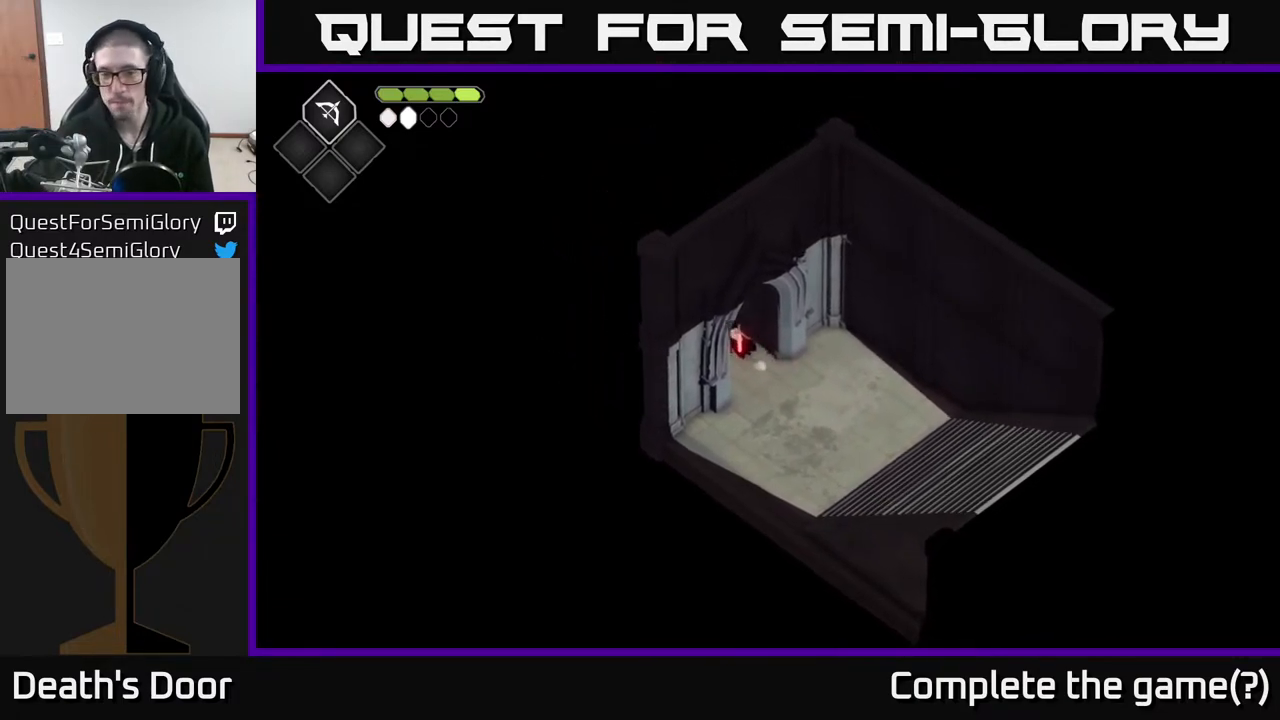
{"buttons": [], "left_stick": "up-left", "right_stick": "center", "events": []}
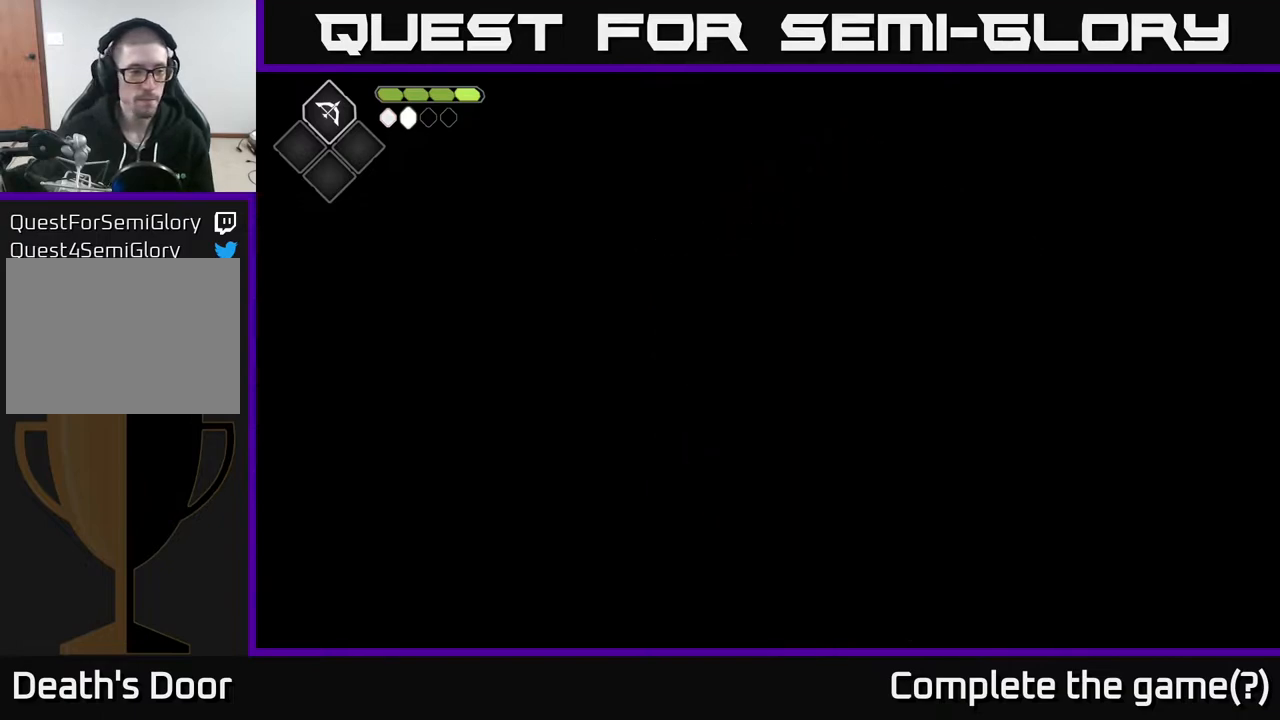
{"buttons": [], "left_stick": "up-left", "right_stick": "center", "events": []}
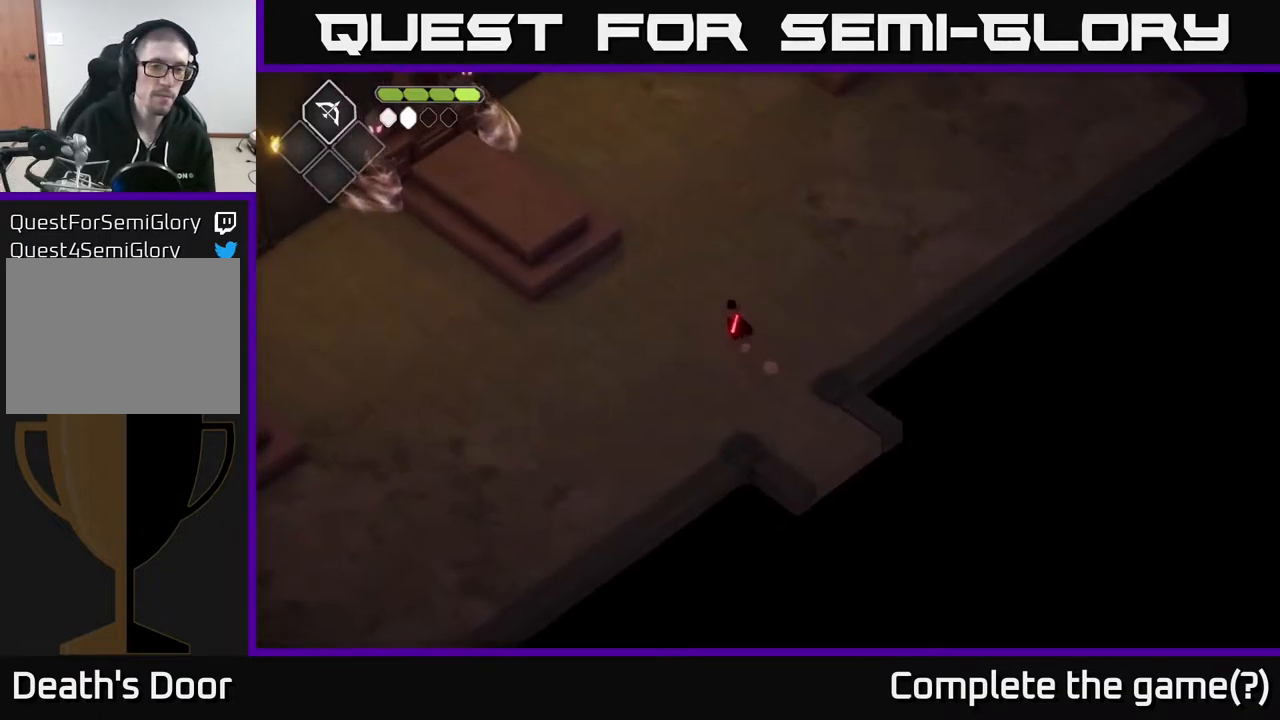
{"buttons": [], "left_stick": "up-left", "right_stick": "center", "events": []}
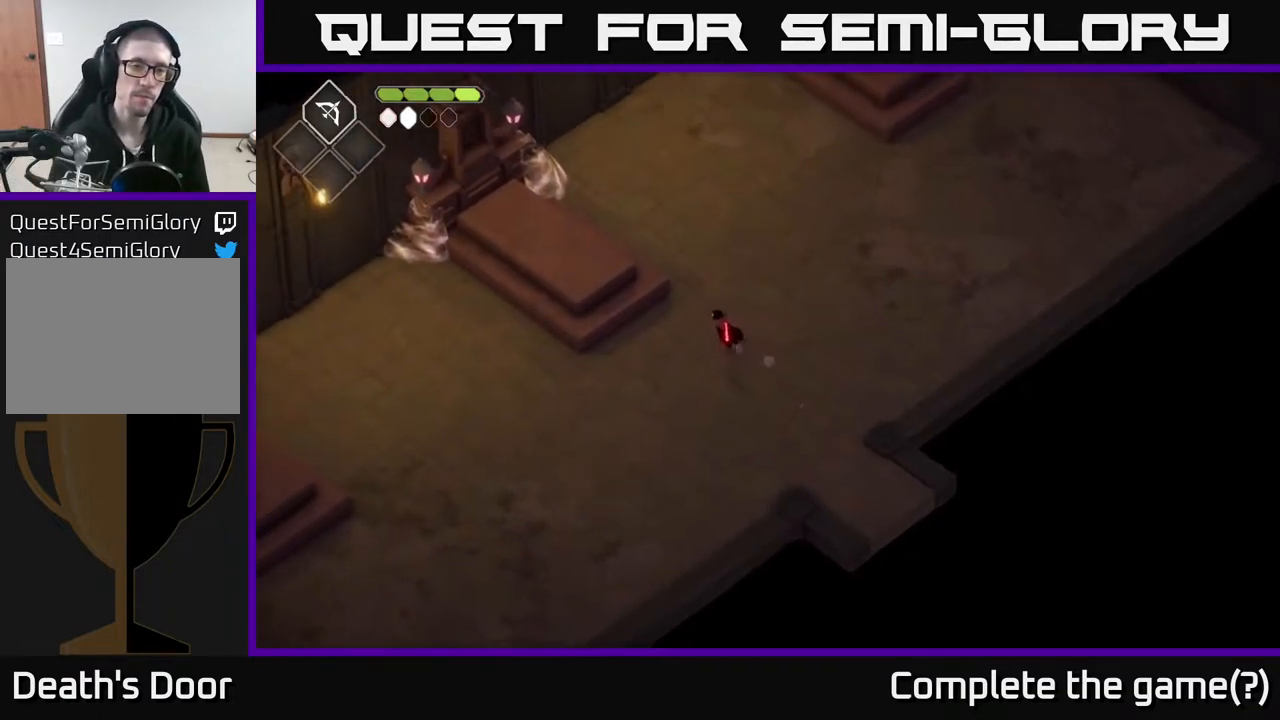
{"buttons": [], "left_stick": "up-left", "right_stick": "center", "events": [[83, "left_stick", "left"], [400, "left_stick", "up-left"]]}
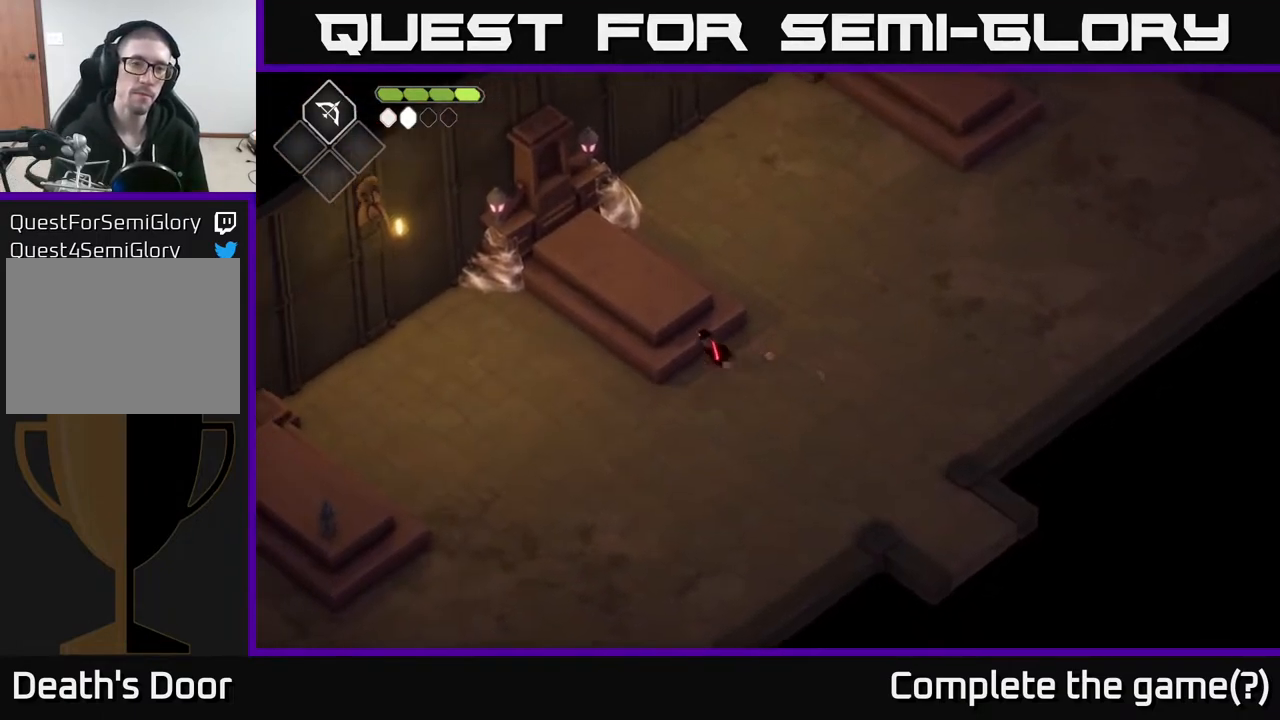
{"buttons": [], "left_stick": "center", "right_stick": "center", "events": [[267, "left_stick", "center"]]}
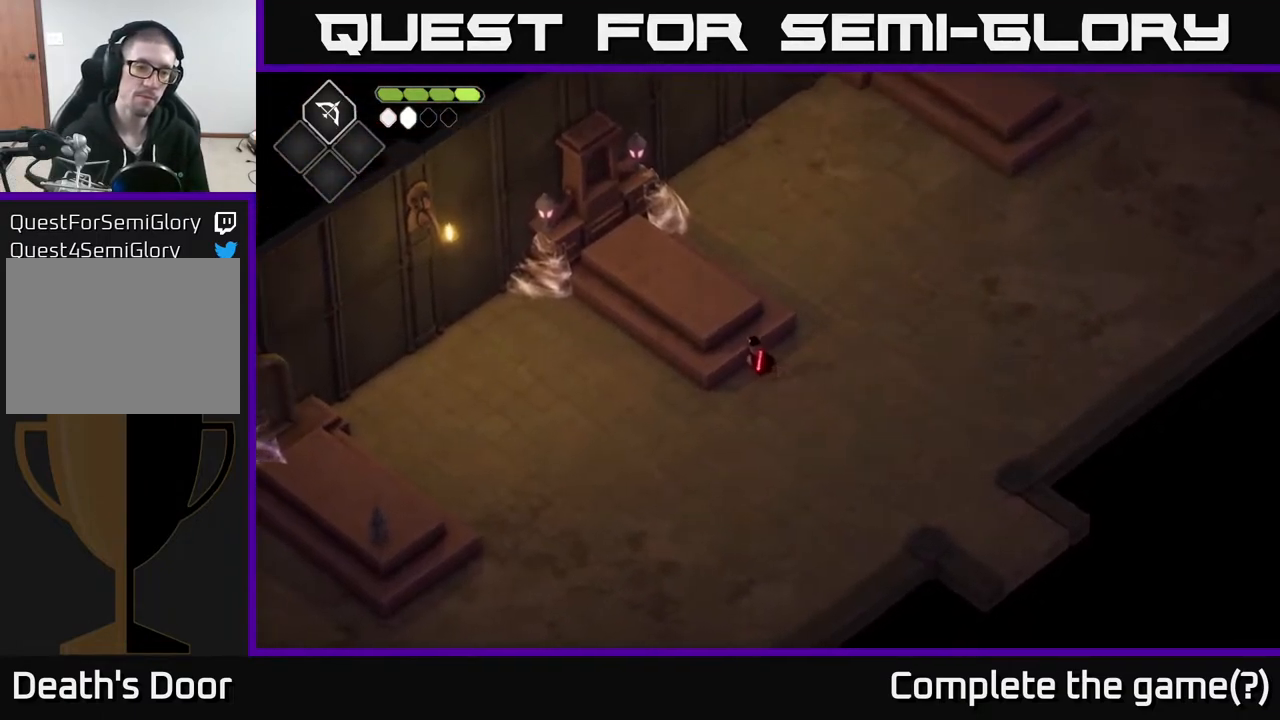
{"buttons": [], "left_stick": "left", "right_stick": "down-left", "events": [[50, "left_stick", "left"], [217, "right_stick", "down-left"]]}
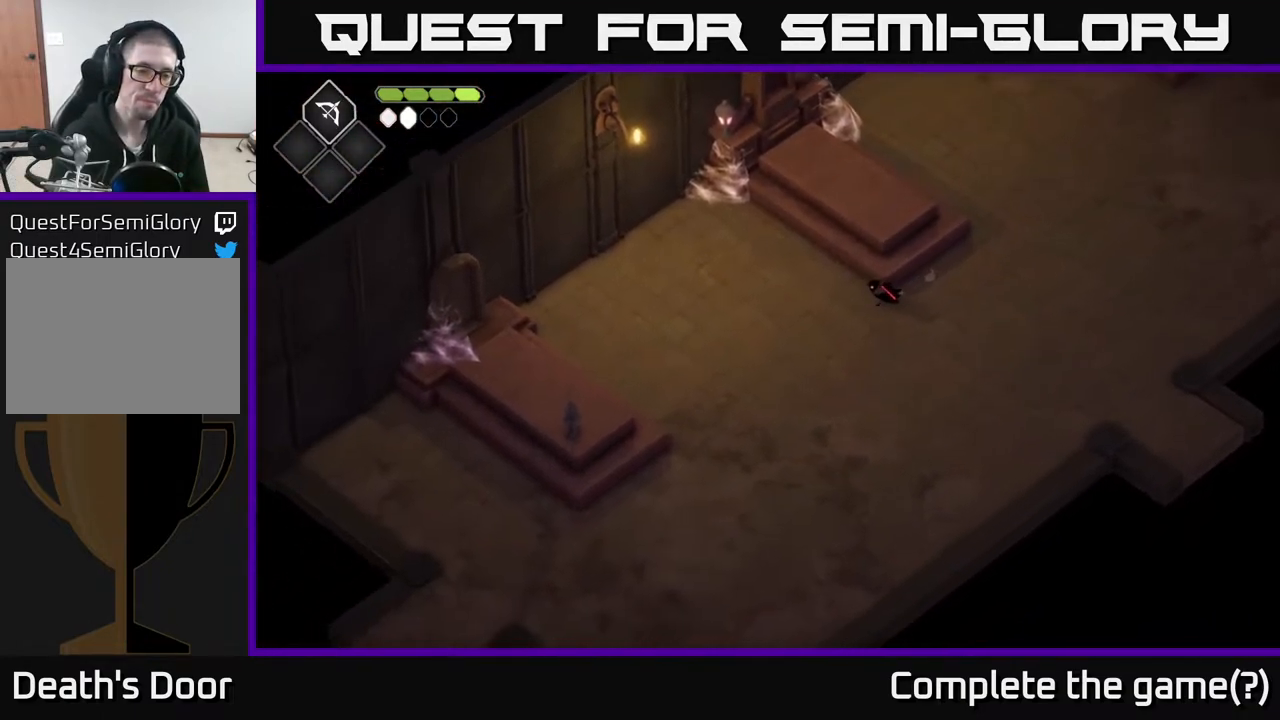
{"buttons": [], "left_stick": "down", "right_stick": "down", "events": [[83, "left_stick", "down-left"], [233, "right_stick", "down"], [250, "left_stick", "down"]]}
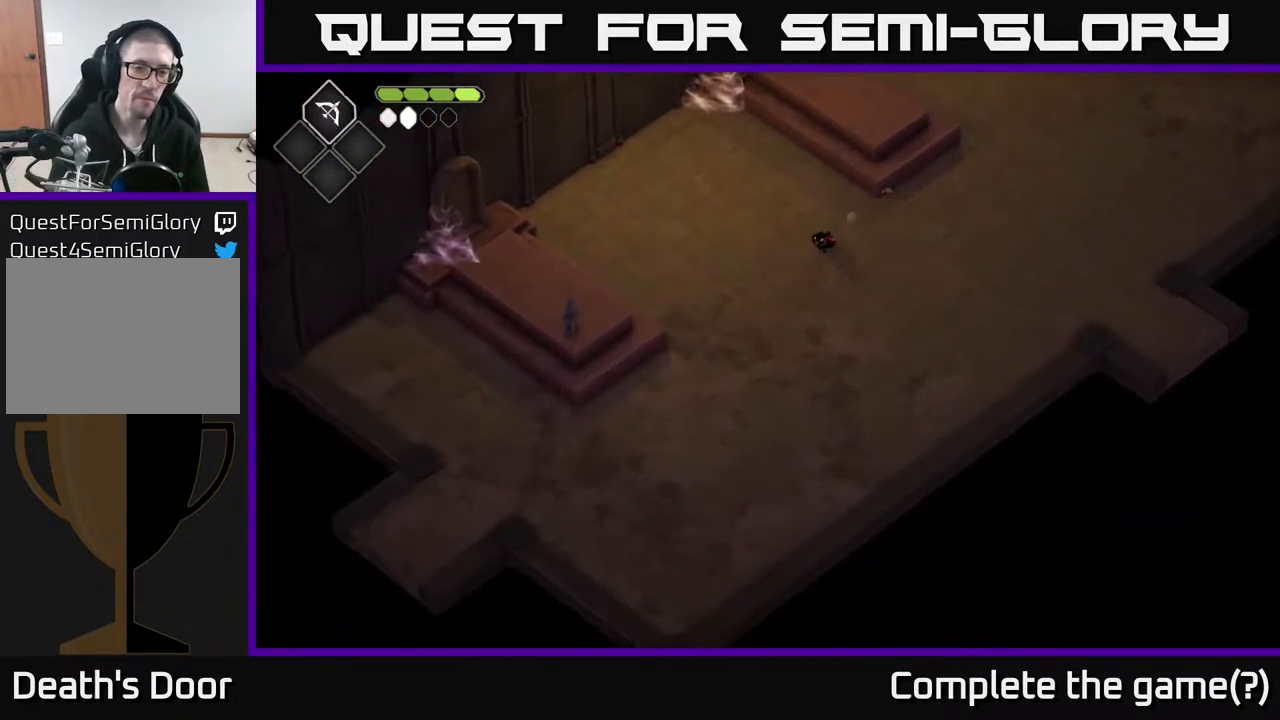
{"buttons": [], "left_stick": "down", "right_stick": "down-left", "events": [[17, "left_stick", "down-left"], [67, "right_stick", "down-left"], [233, "left_stick", "down"]]}
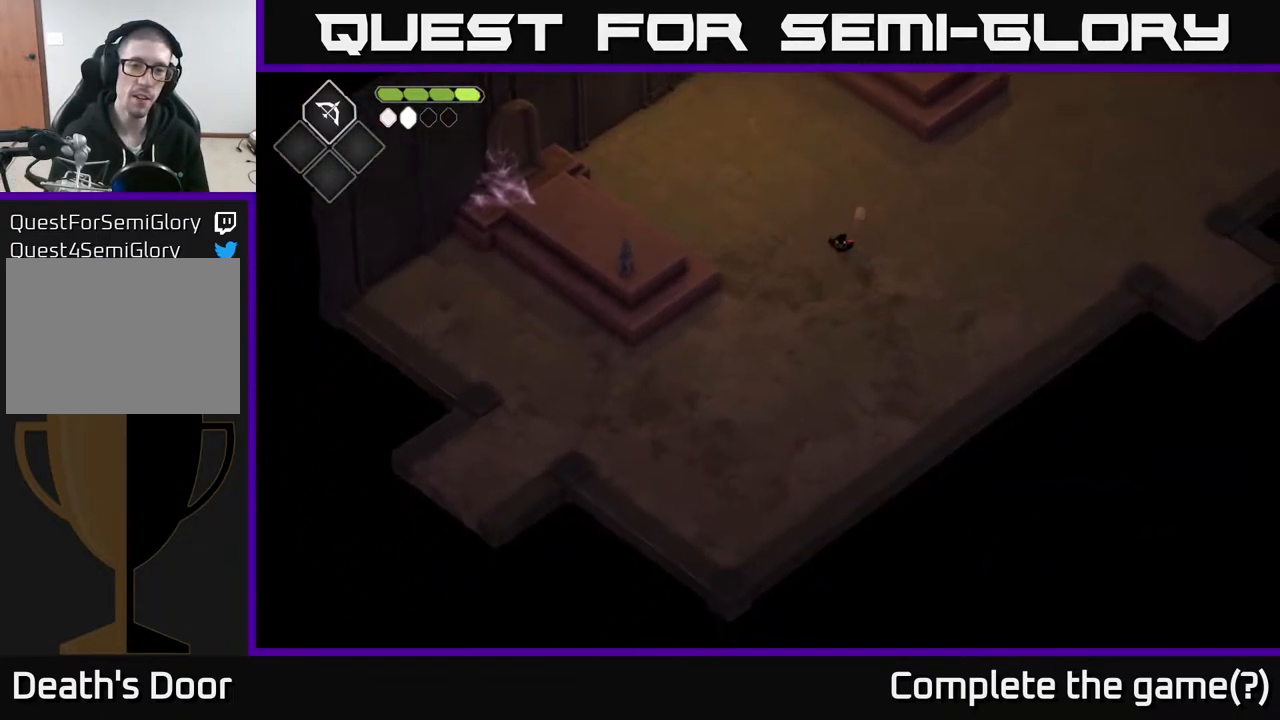
{"buttons": [], "left_stick": "center", "right_stick": "center", "events": [[417, "right_stick", "center"], [450, "left_stick", "center"]]}
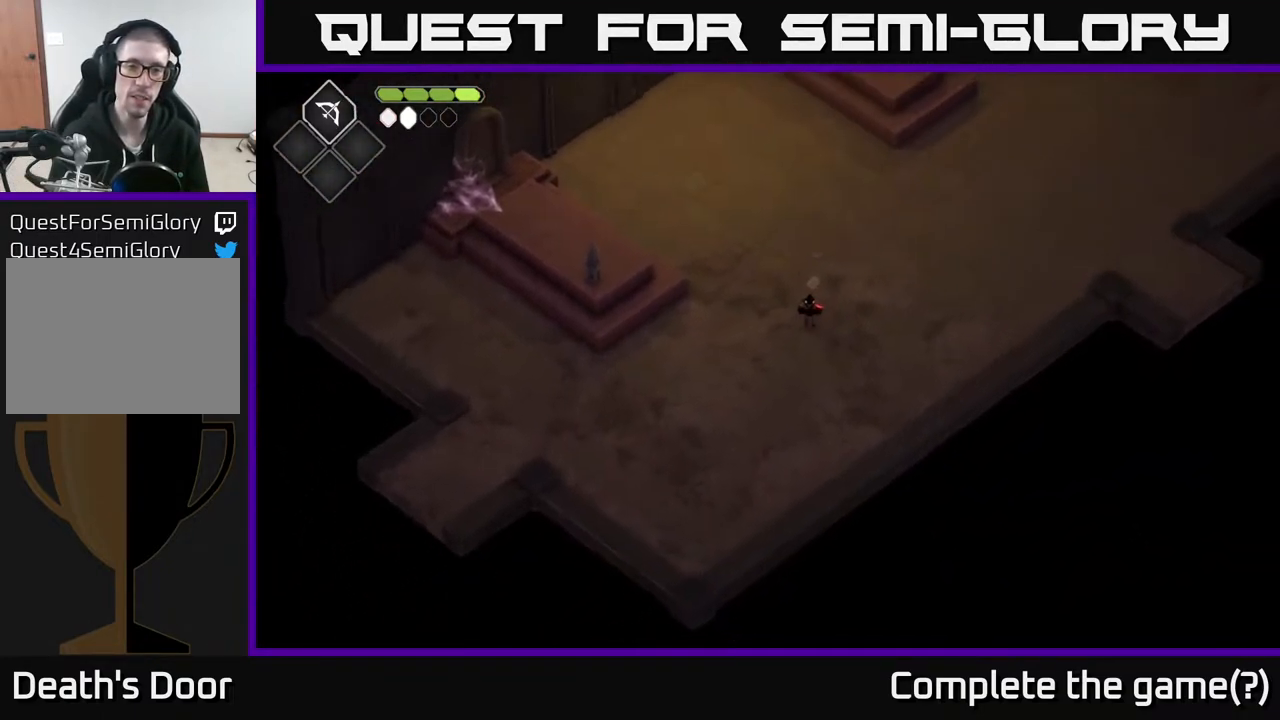
{"buttons": [], "left_stick": "left", "right_stick": "center", "events": [[217, "left_stick", "left"], [333, "left_stick", "up-left"], [483, "left_stick", "left"]]}
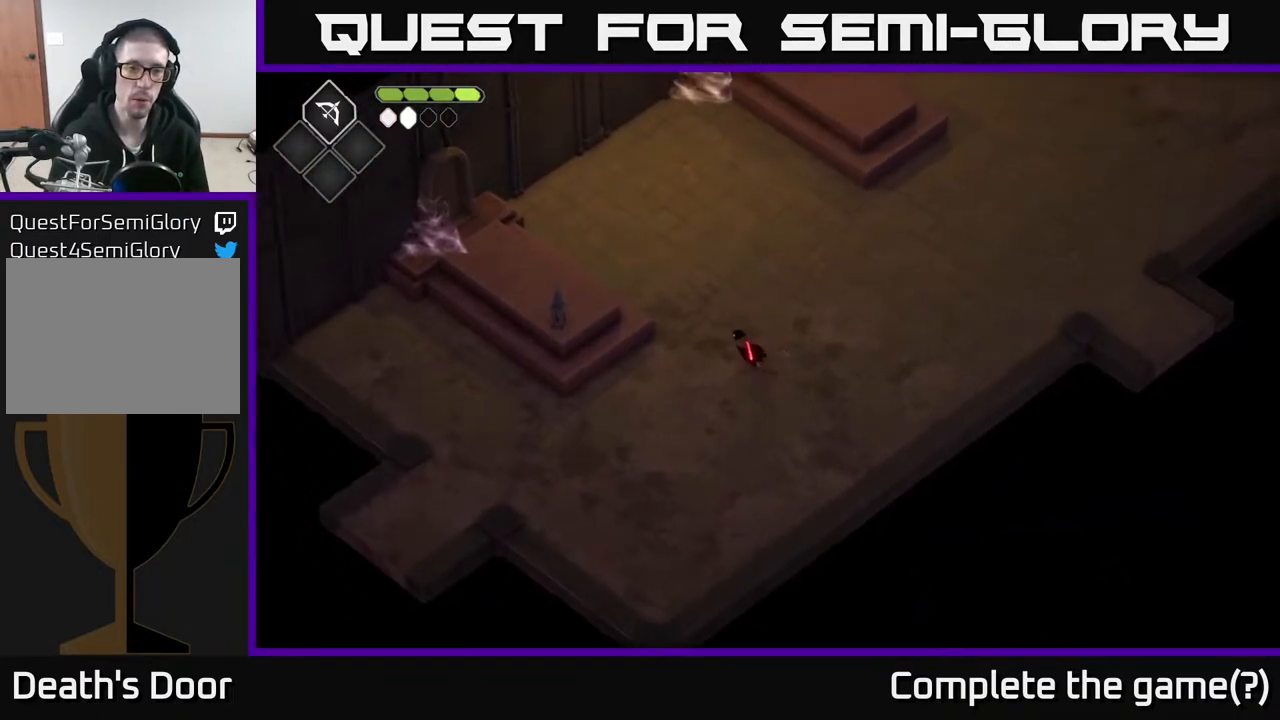
{"buttons": [], "left_stick": "left", "right_stick": "center", "events": []}
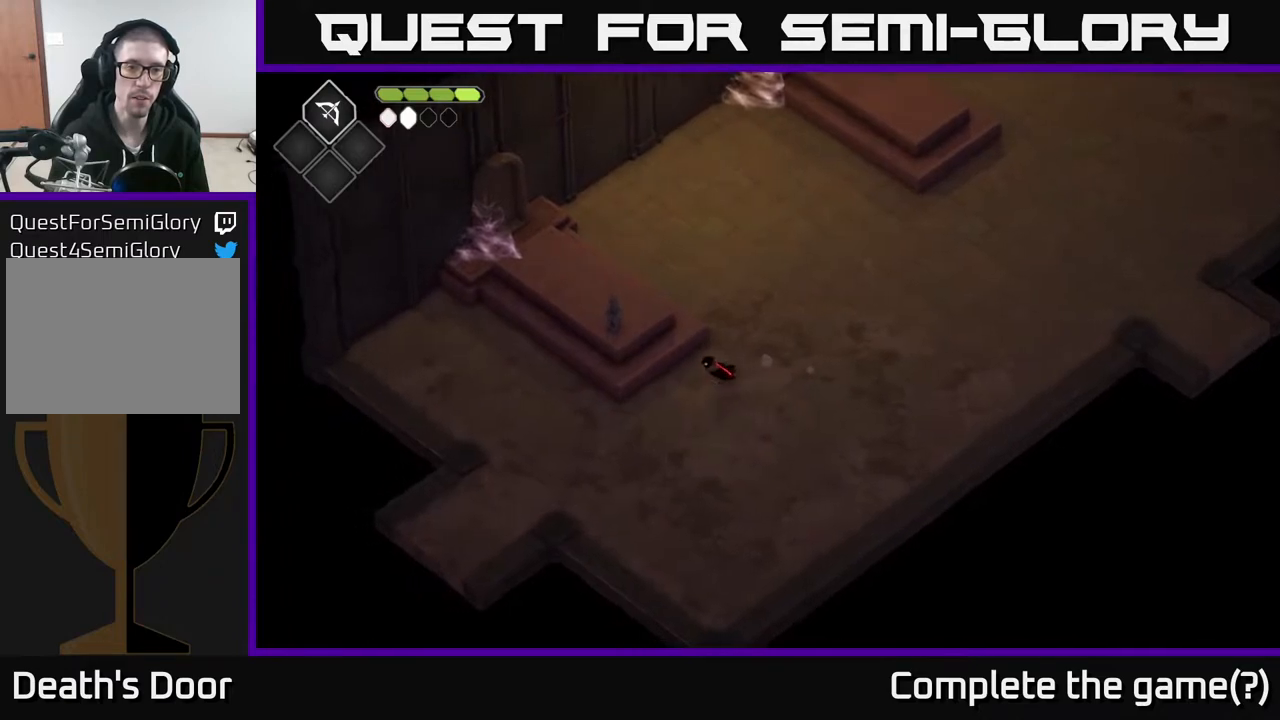
{"buttons": [], "left_stick": "down-left", "right_stick": "center", "events": [[217, "left_stick", "up-left"], [483, "left_stick", "down-left"]]}
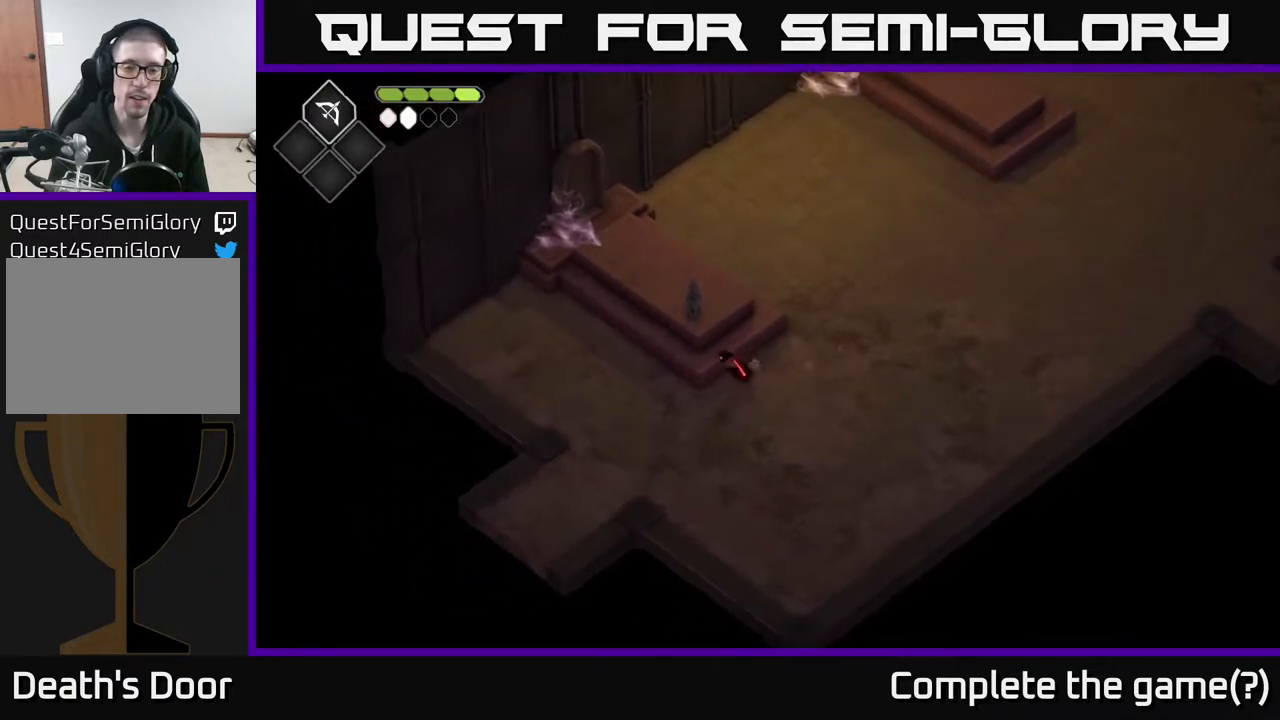
{"buttons": [], "left_stick": "down-left", "right_stick": "center", "events": [[117, "right_stick", "down"], [433, "right_stick", "center"]]}
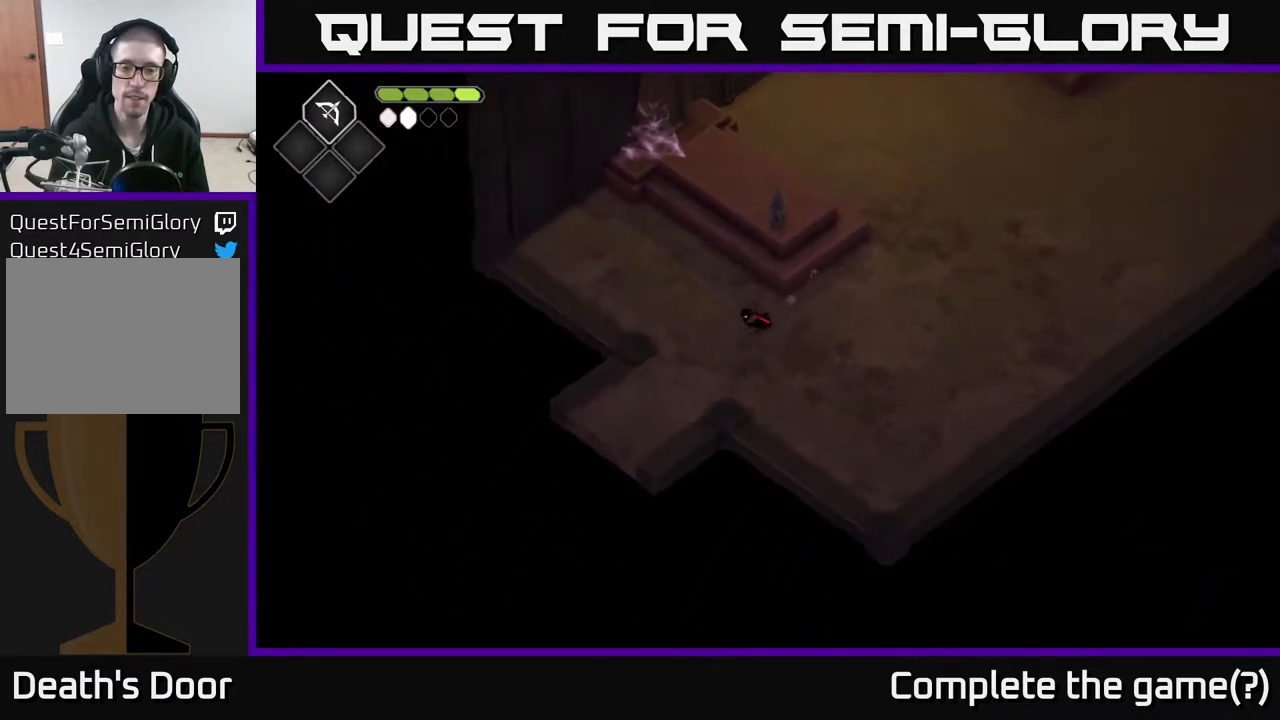
{"buttons": [], "left_stick": "down-left", "right_stick": "center", "events": []}
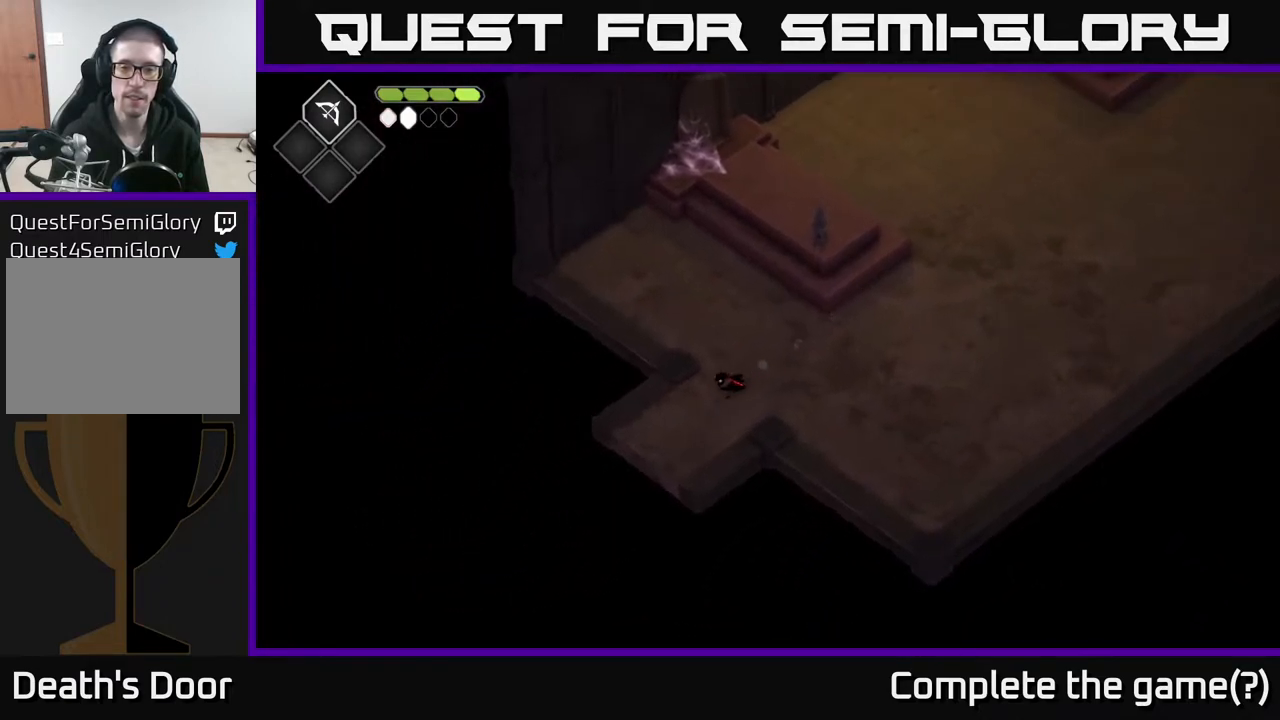
{"buttons": [], "left_stick": "down-left", "right_stick": "center", "events": []}
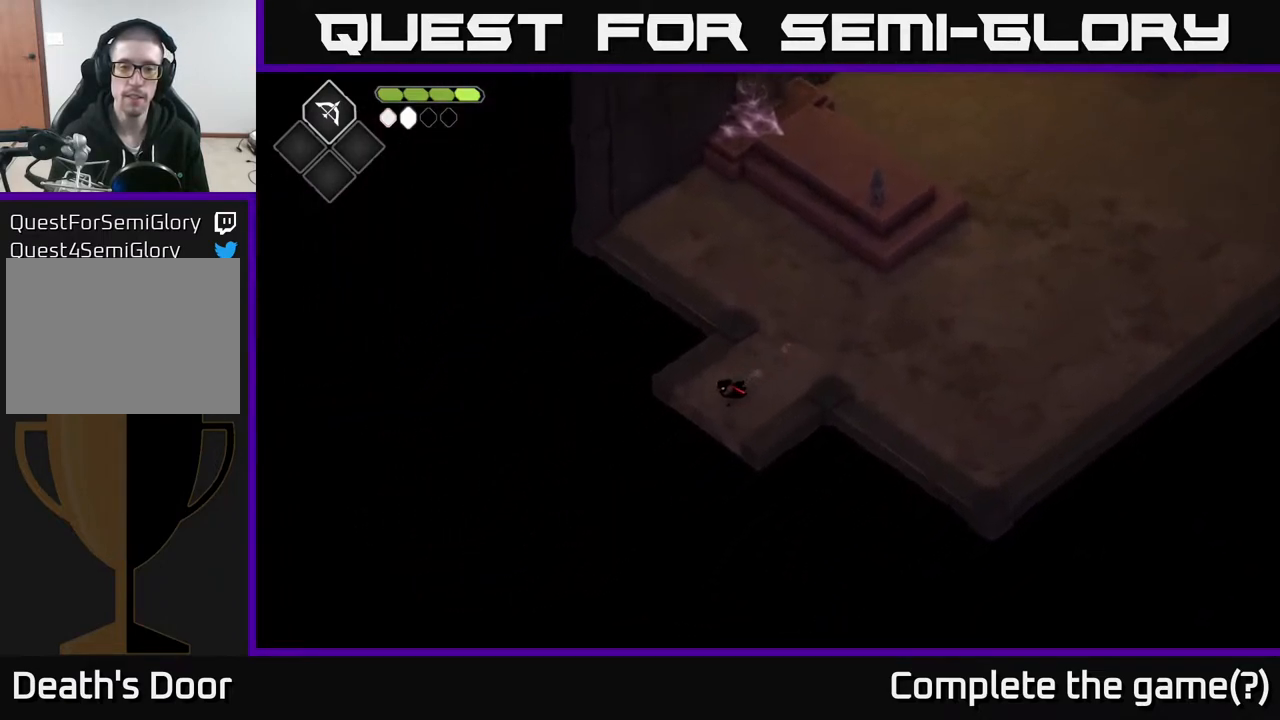
{"buttons": [], "left_stick": "down-left", "right_stick": "center", "events": []}
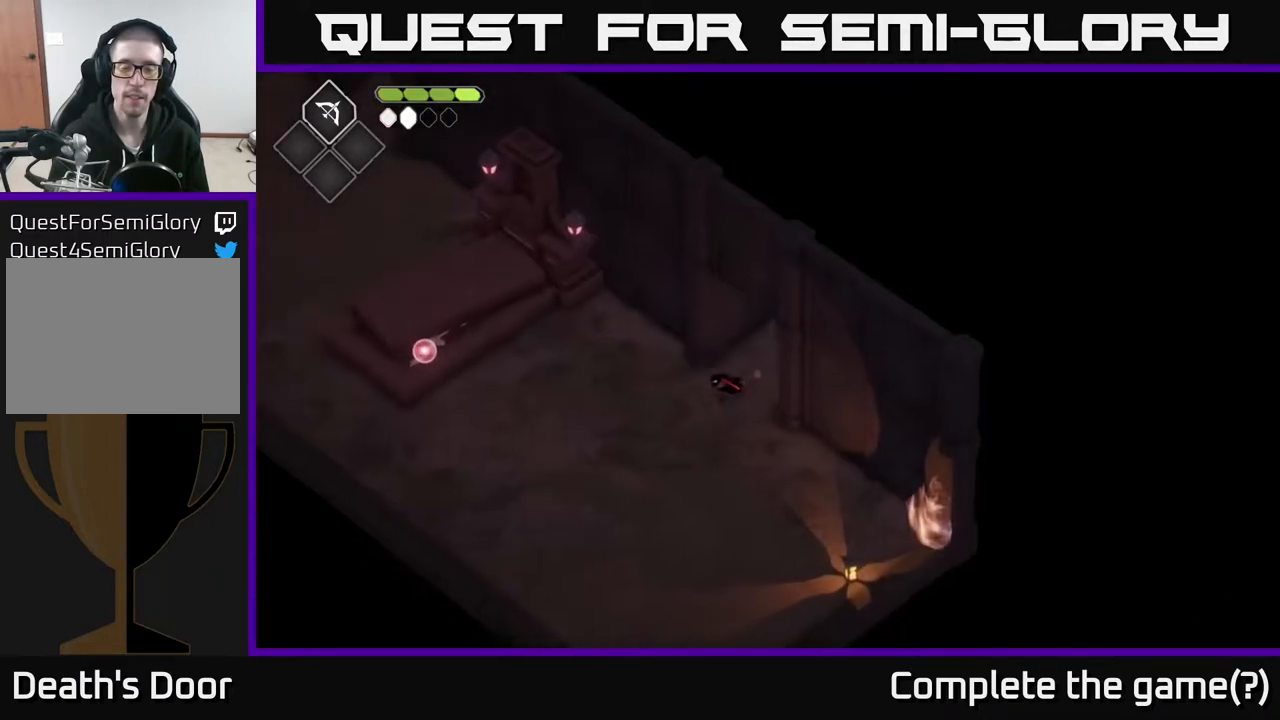
{"buttons": [], "left_stick": "down-left", "right_stick": "down", "events": [[83, "left_stick", "center"], [300, "left_stick", "down-left"], [367, "right_stick", "down"]]}
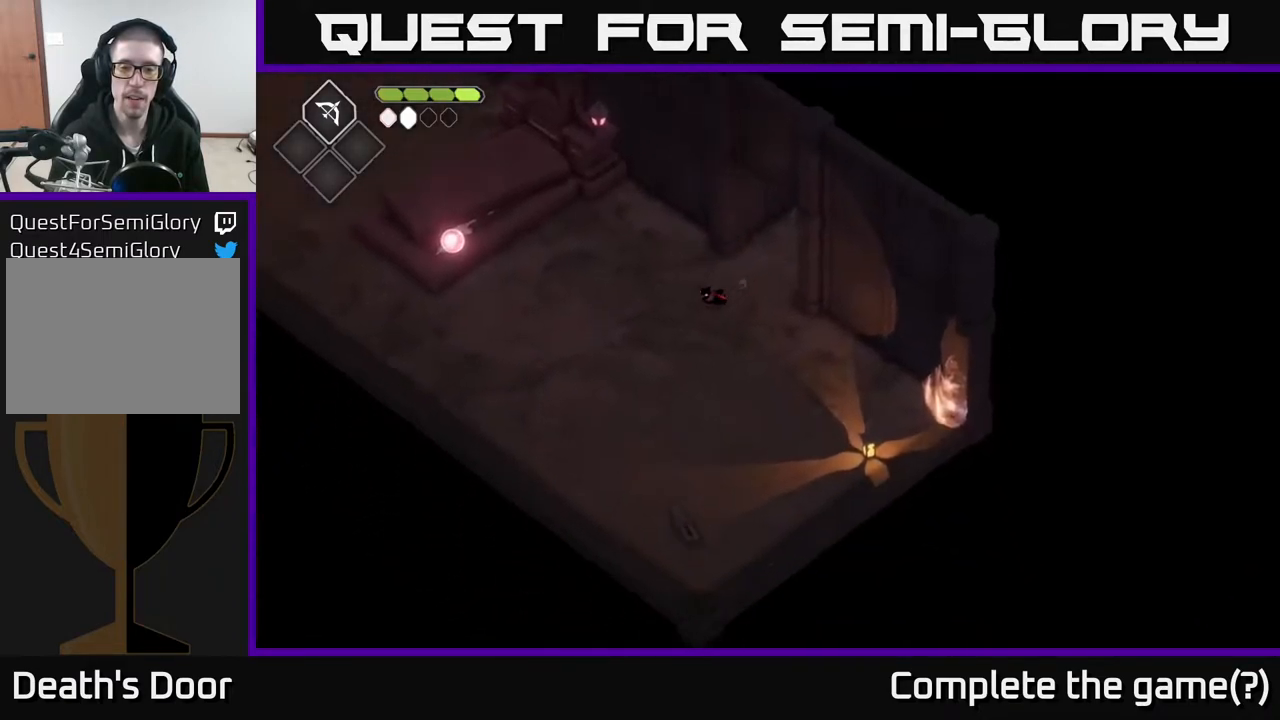
{"buttons": [], "left_stick": "center", "right_stick": "down-right", "events": [[267, "left_stick", "center"], [317, "right_stick", "down-right"]]}
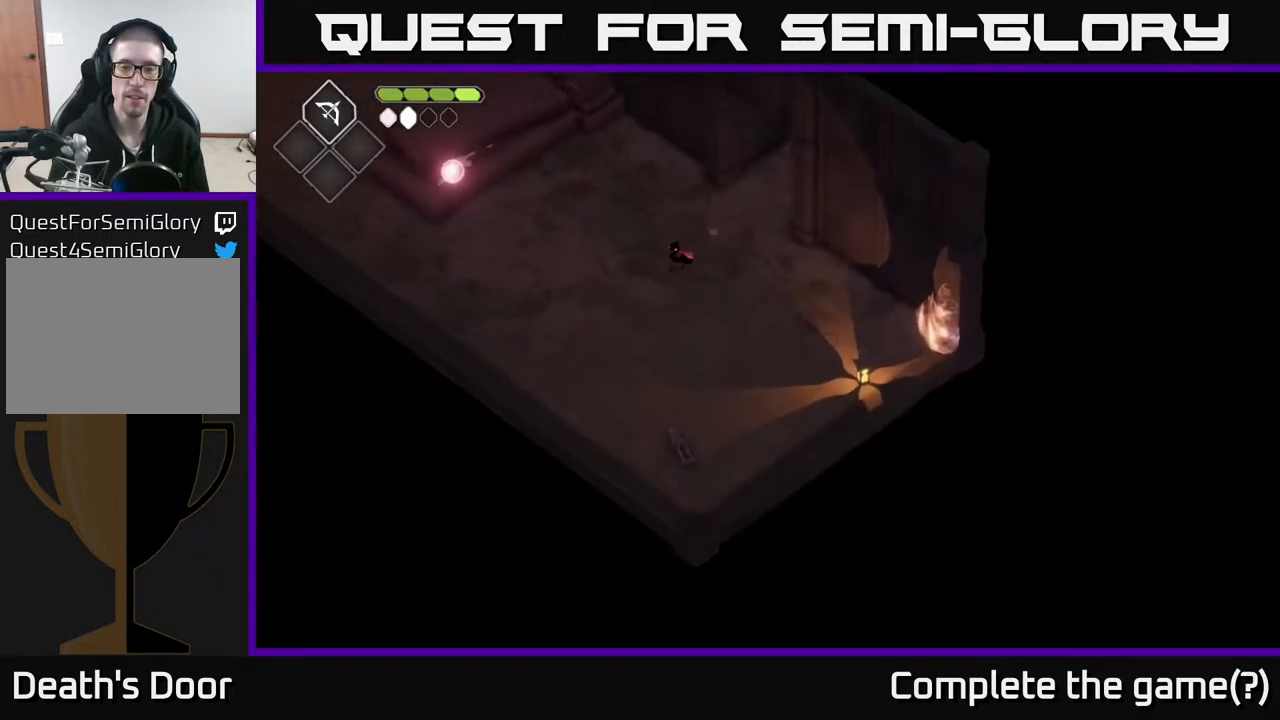
{"buttons": [], "left_stick": "down", "right_stick": "down-left", "events": [[250, "right_stick", "down-left"], [450, "left_stick", "down"]]}
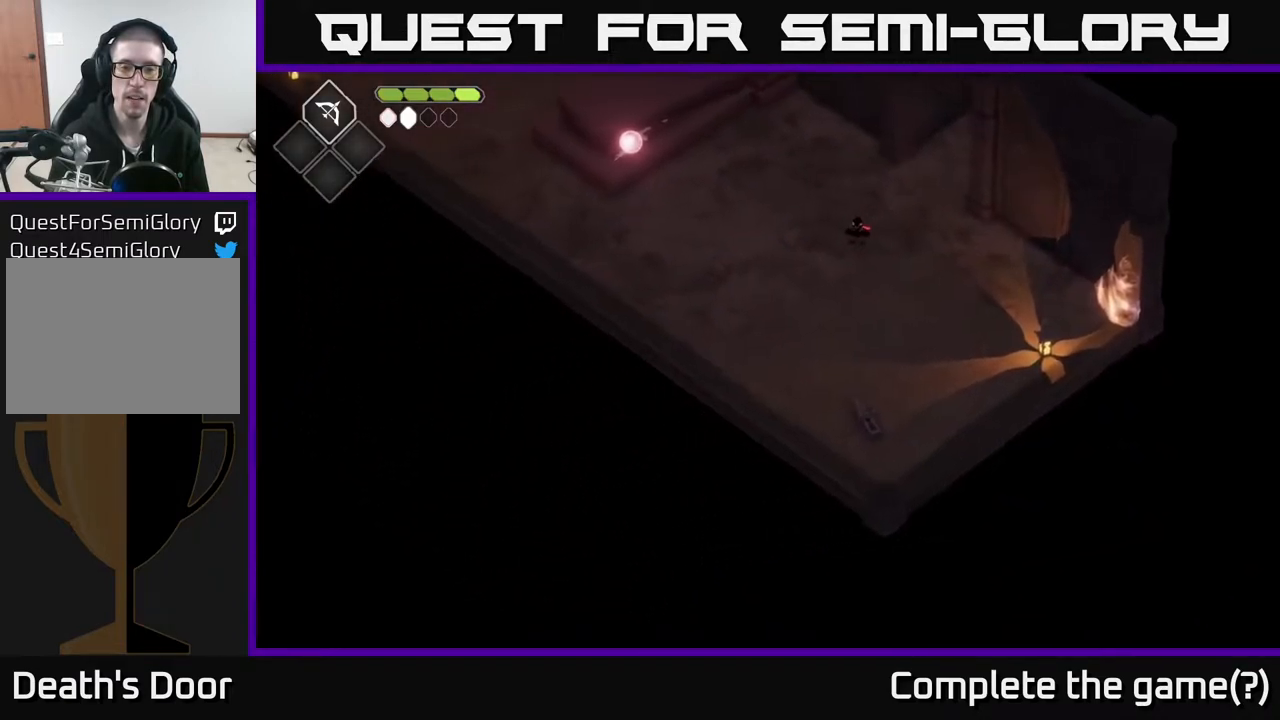
{"buttons": [], "left_stick": "down-right", "right_stick": "center", "events": [[117, "right_stick", "center"], [150, "left_stick", "center"], [200, "left_stick", "right"], [367, "left_stick", "down-right"]]}
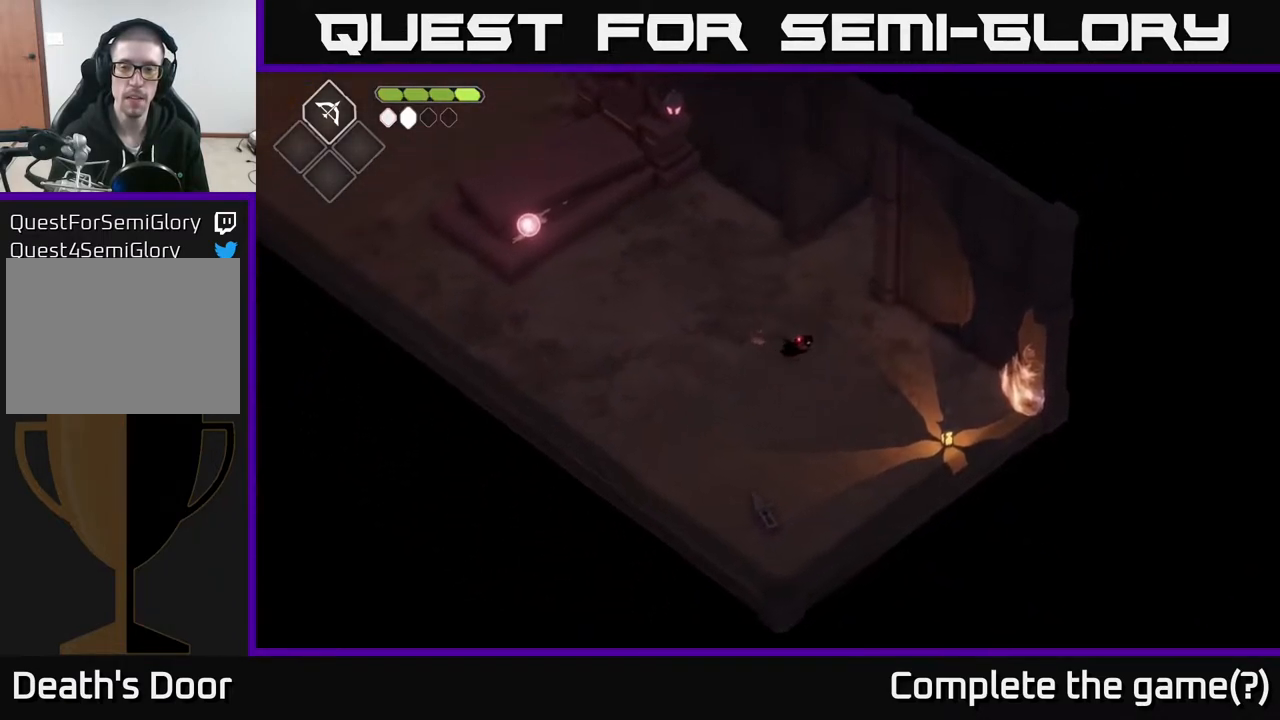
{"buttons": [], "left_stick": "down-right", "right_stick": "center", "events": []}
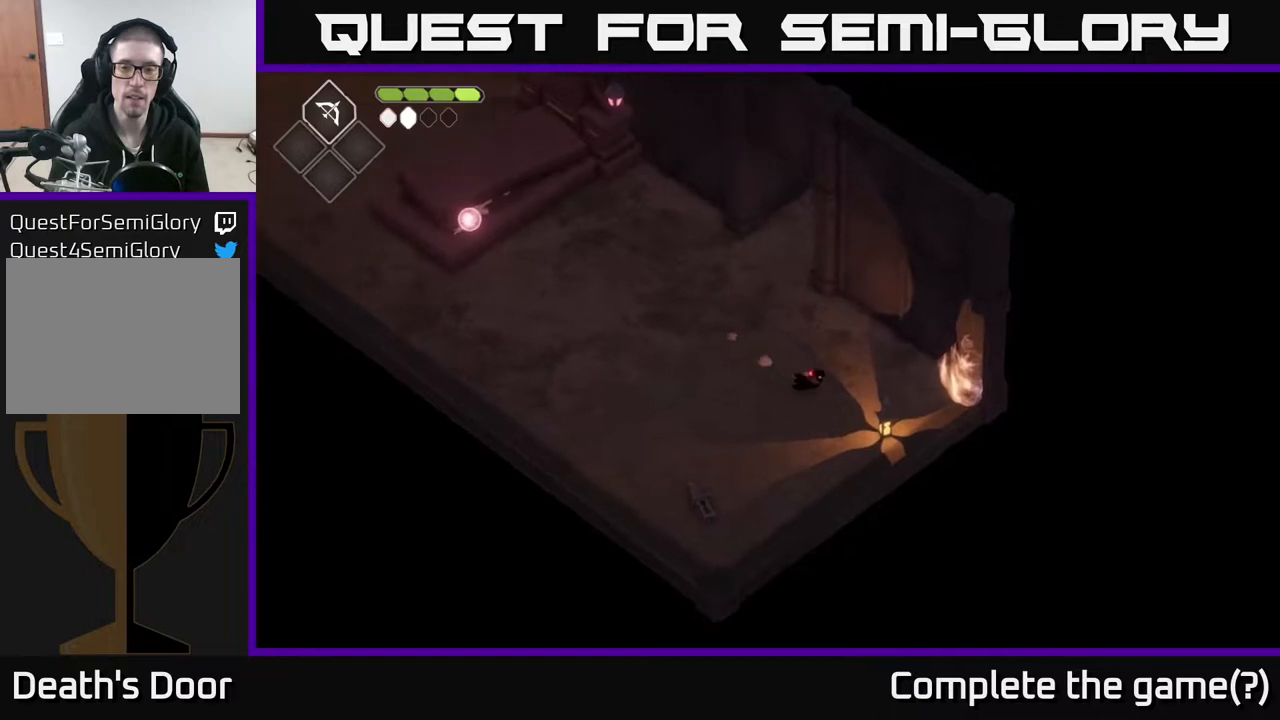
{"buttons": ["X"], "left_stick": "center", "right_stick": "center", "events": [[483, "X", "down"], [483, "left_stick", "center"]]}
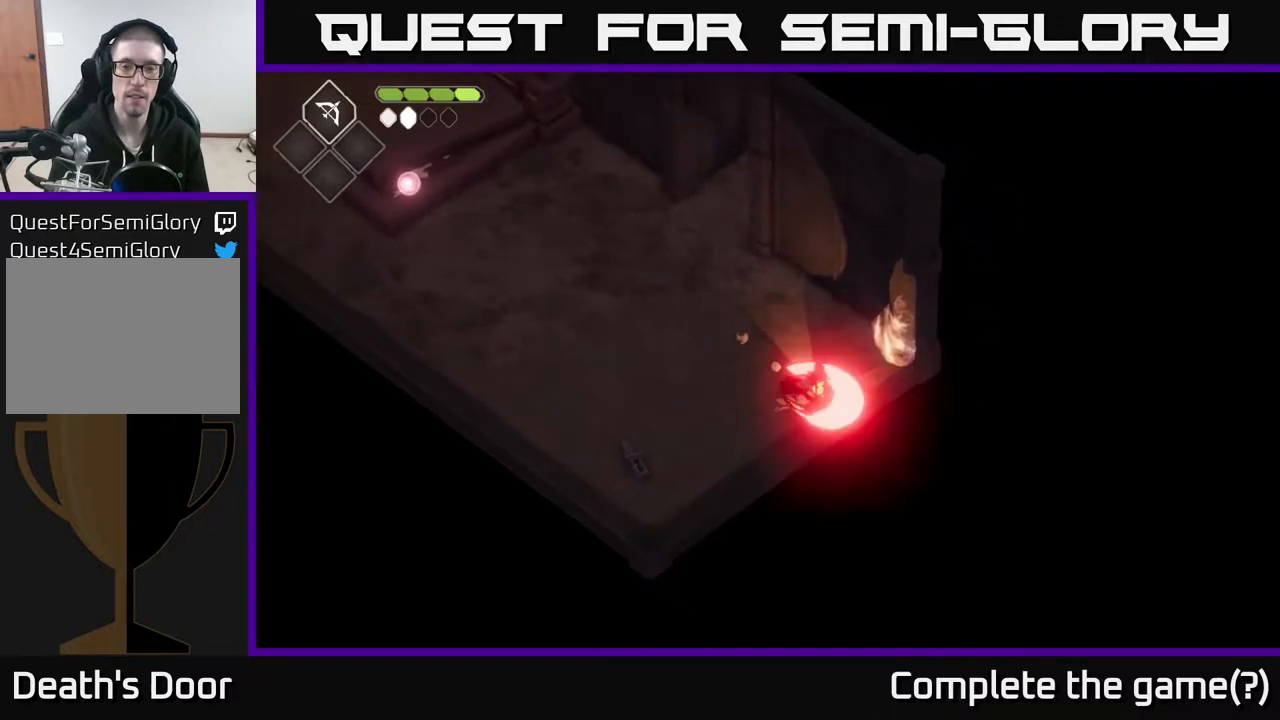
{"buttons": [], "left_stick": "up-right", "right_stick": "center", "events": [[167, "X", "up"], [400, "left_stick", "up-right"]]}
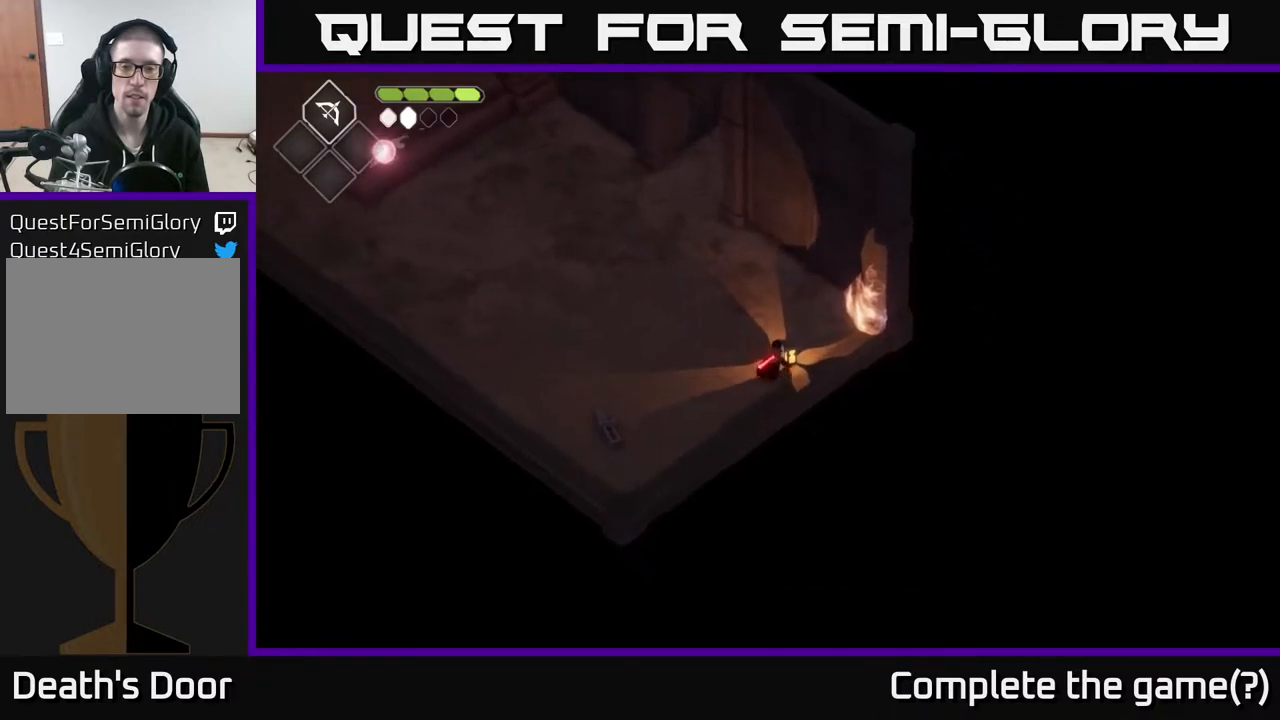
{"buttons": [], "left_stick": "right", "right_stick": "center", "events": [[433, "left_stick", "right"]]}
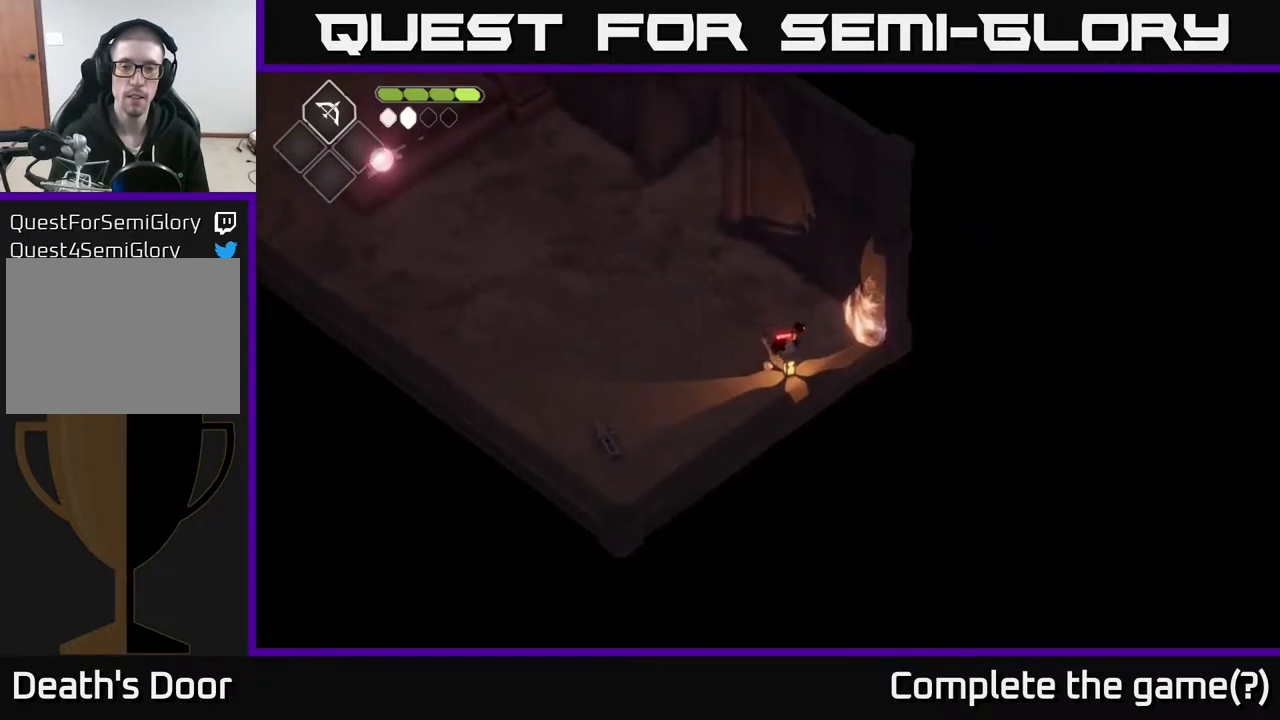
{"buttons": [], "left_stick": "up-left", "right_stick": "center", "events": [[83, "X", "down"], [167, "left_stick", "center"], [283, "X", "up"], [483, "left_stick", "up-left"]]}
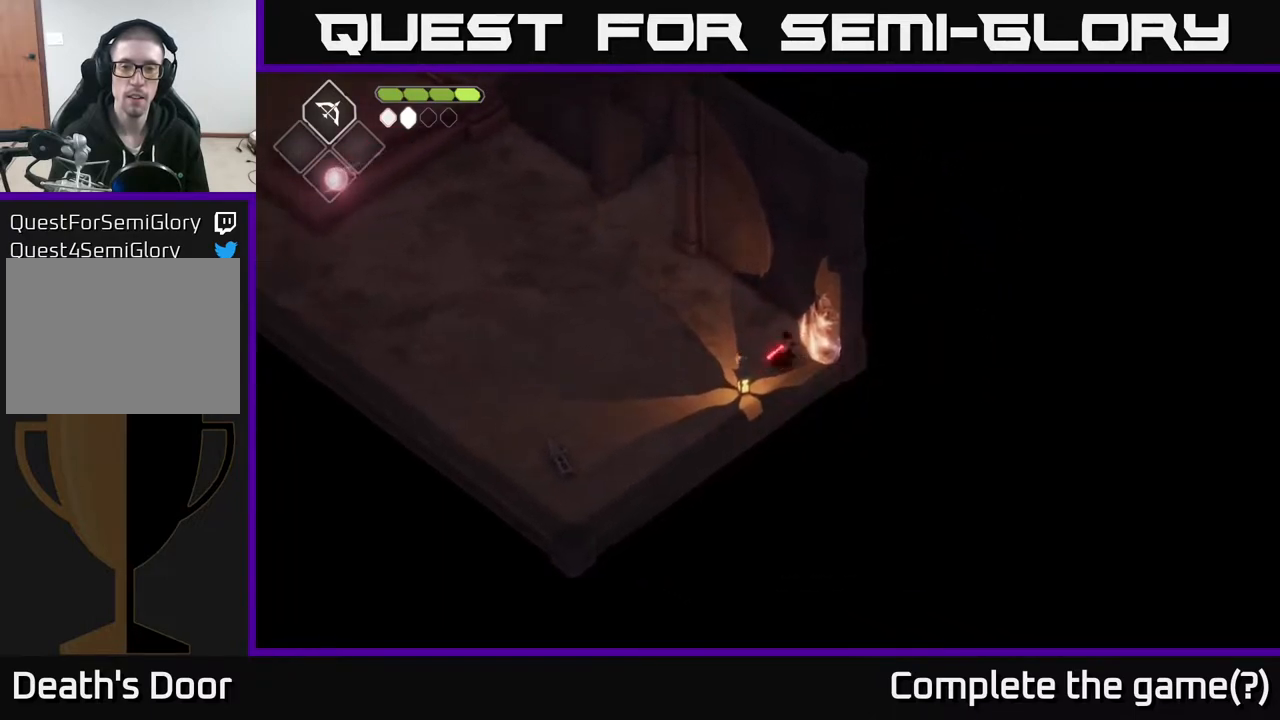
{"buttons": [], "left_stick": "up-left", "right_stick": "up-left", "events": [[117, "right_stick", "up-left"]]}
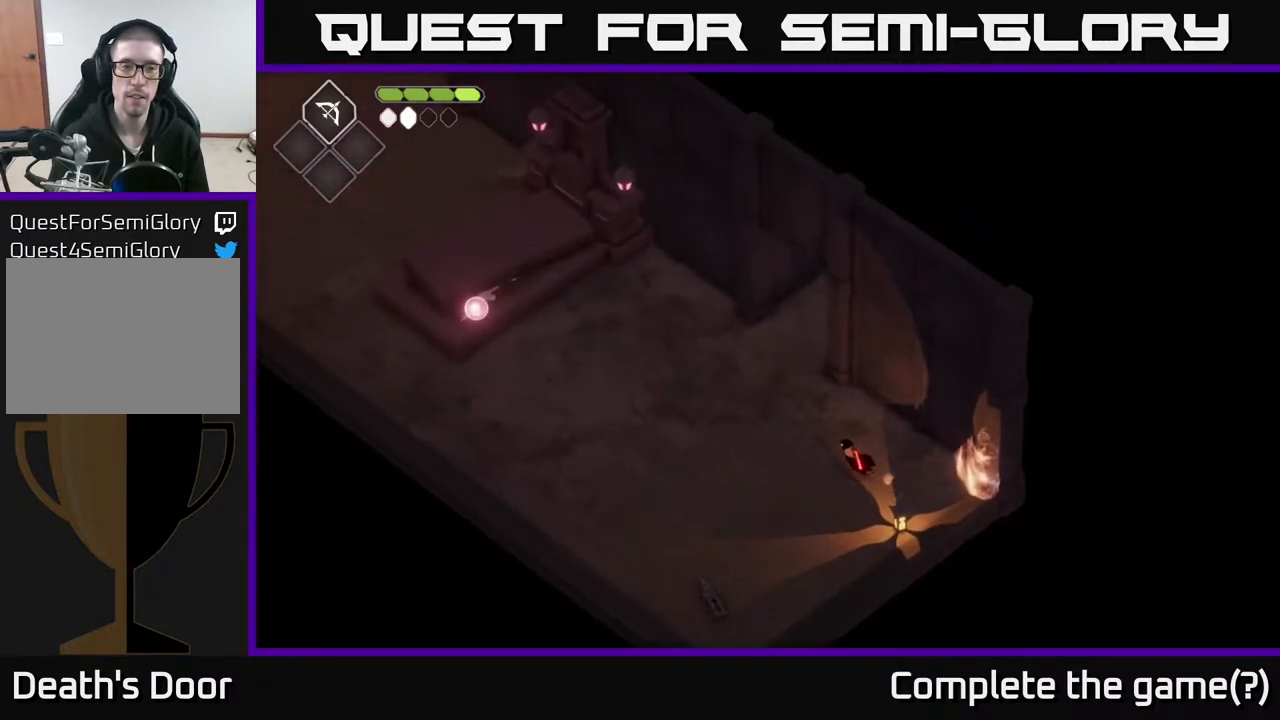
{"buttons": [], "left_stick": "up-left", "right_stick": "up-left", "events": []}
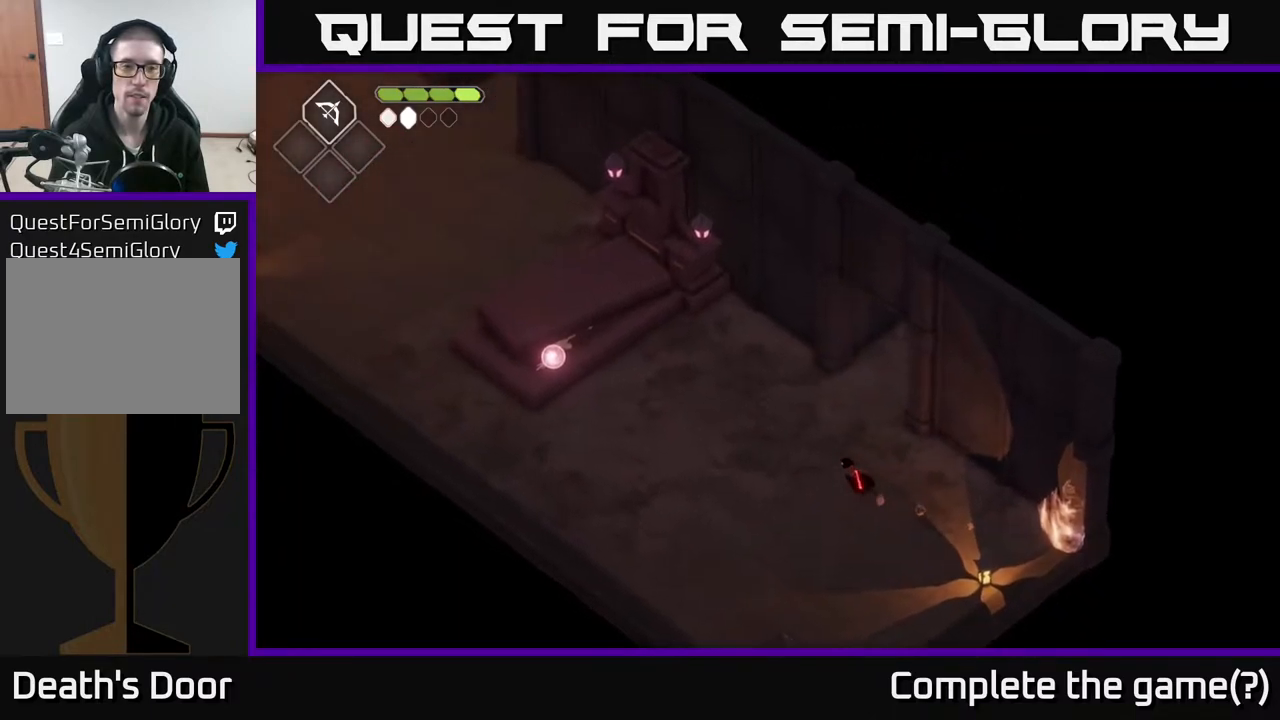
{"buttons": [], "left_stick": "up-left", "right_stick": "center", "events": [[483, "right_stick", "center"]]}
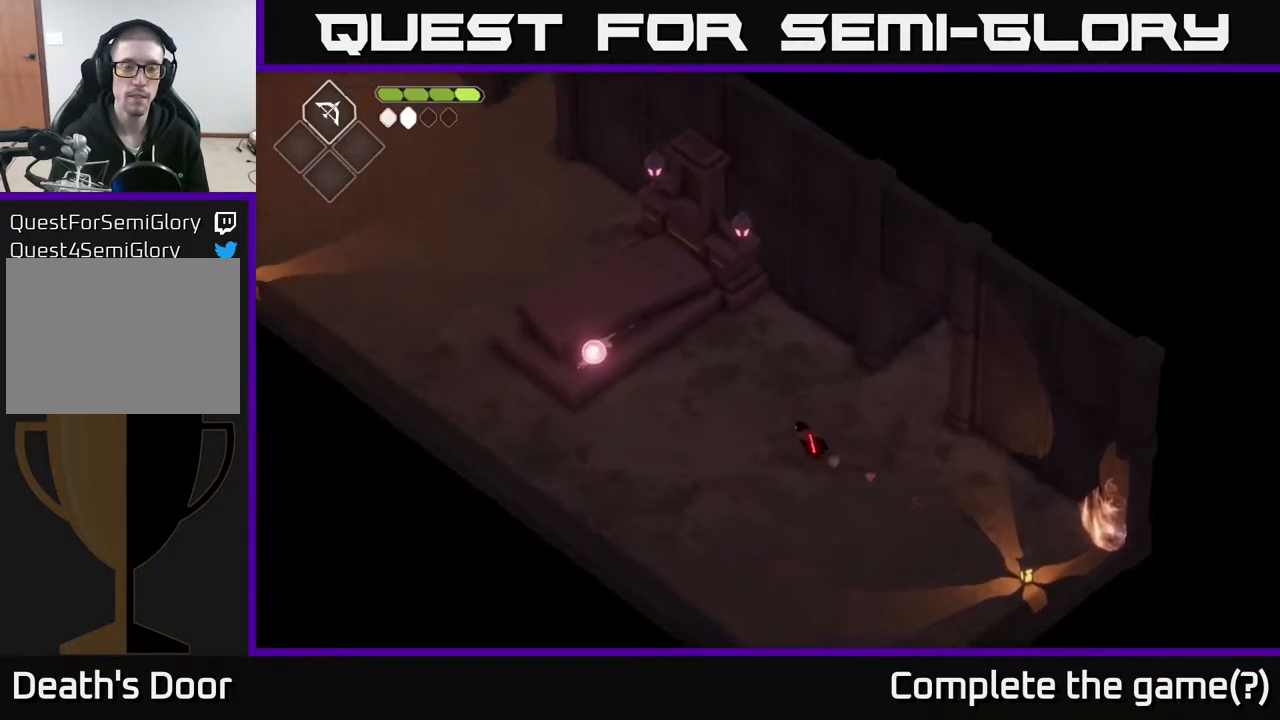
{"buttons": [], "left_stick": "left", "right_stick": "center", "events": [[183, "left_stick", "left"]]}